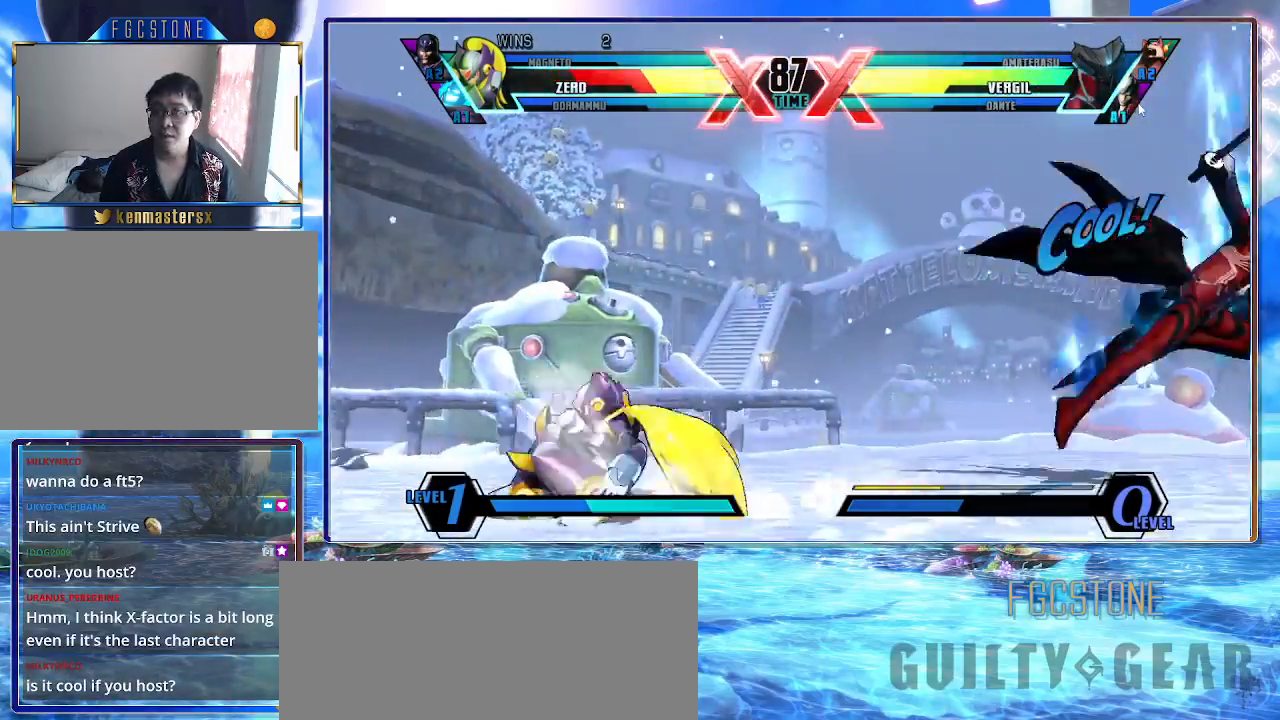
Gameplay with a controller (arcade stick); each line is a JSON object with the inputs held at the frame after it. "events" lists button and stick changes between this image and that frame as [ms after this image, input, new state], when the widget could be followed in between. Not read: L3 R3 other_buttons.
{"buttons": ["K"], "left_stick": "up-right", "events": [[350, "left_stick", "down-right"], [467, "left_stick", "up-right"]]}
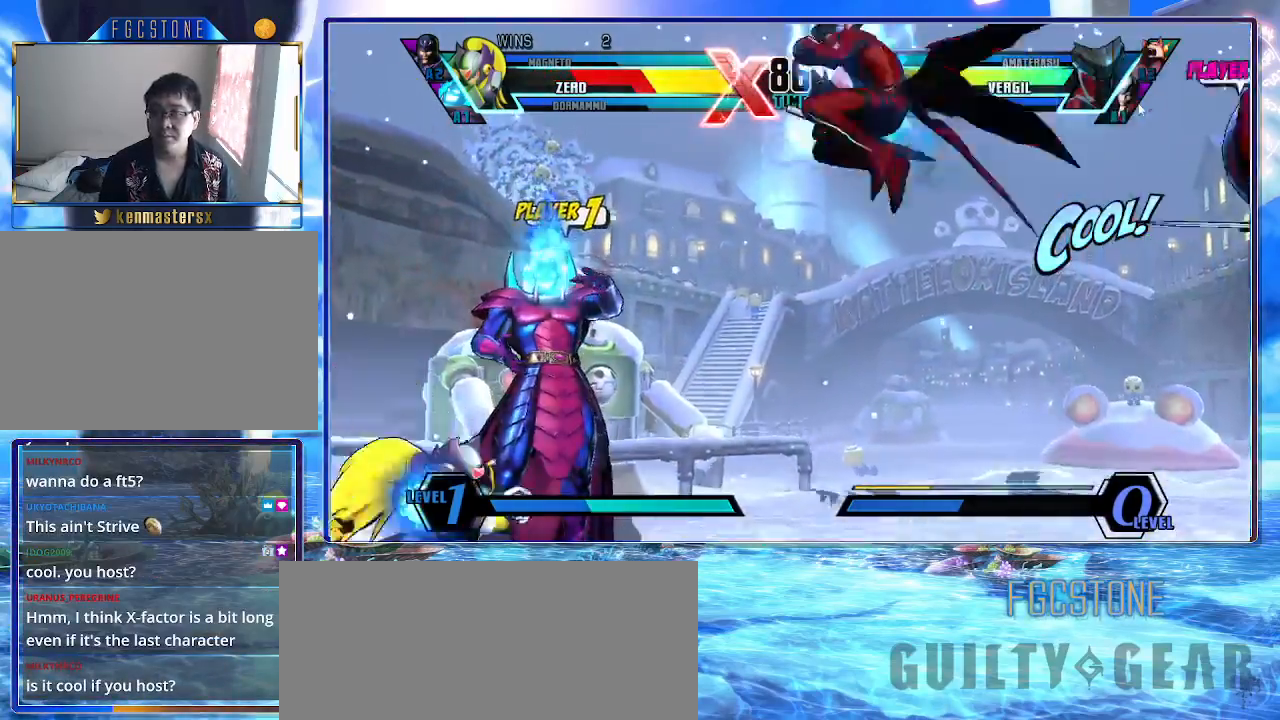
{"buttons": ["K"], "left_stick": "up-right", "events": []}
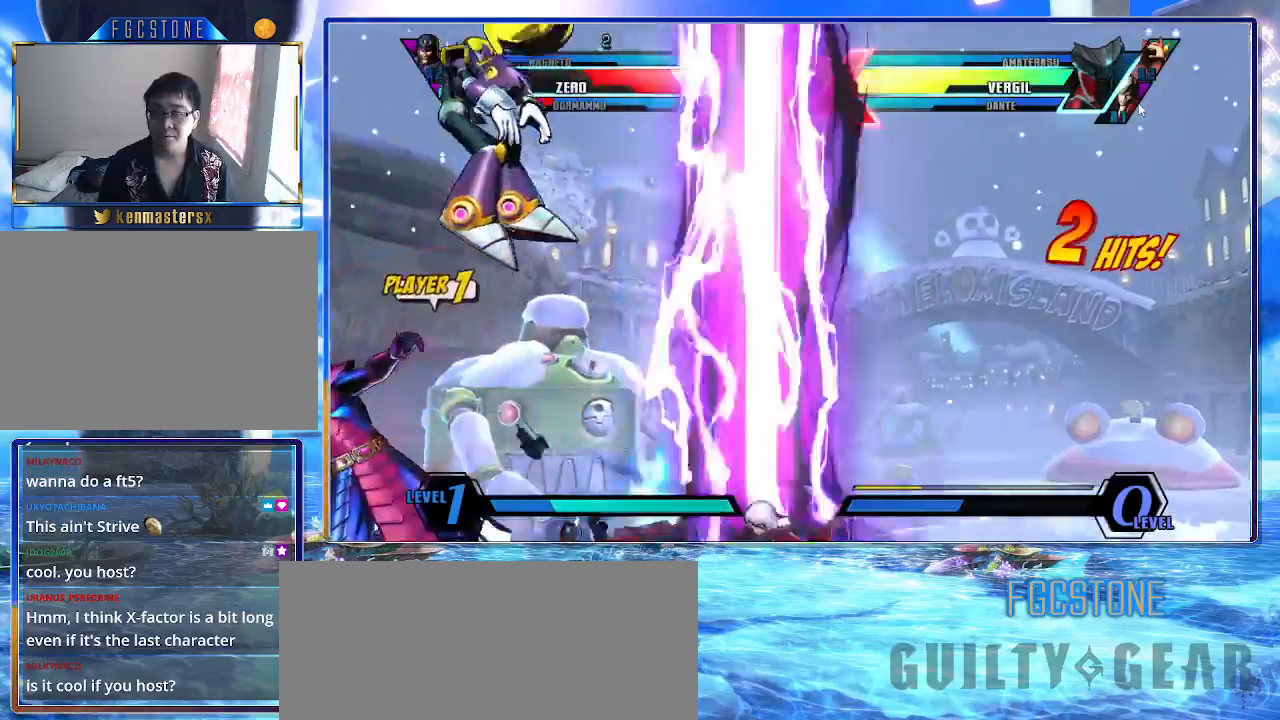
{"buttons": ["K"], "left_stick": "down-right", "events": [[467, "left_stick", "down-right"]]}
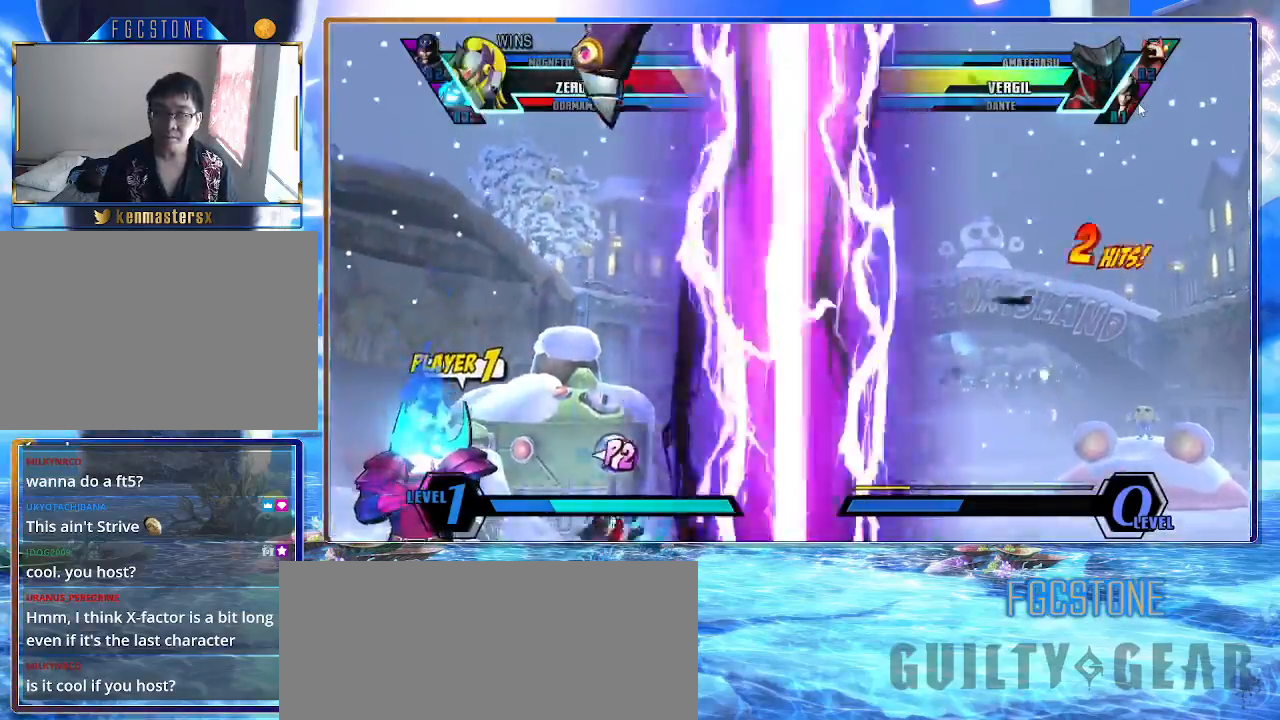
{"buttons": ["K"], "left_stick": "down-right", "events": [[83, "HS", "down"], [250, "HS", "up"]]}
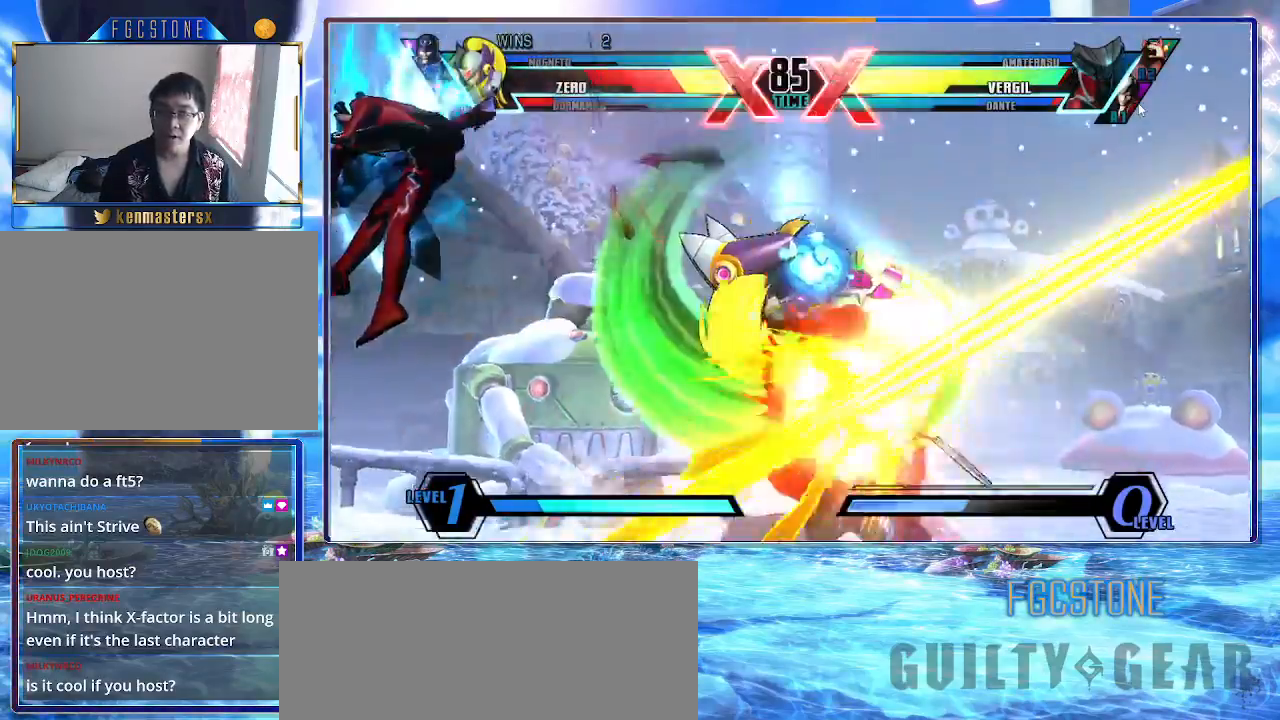
{"buttons": ["K"], "left_stick": "center", "events": [[133, "S", "down"], [250, "S", "up"], [250, "left_stick", "center"], [283, "HS", "down"], [450, "HS", "up"]]}
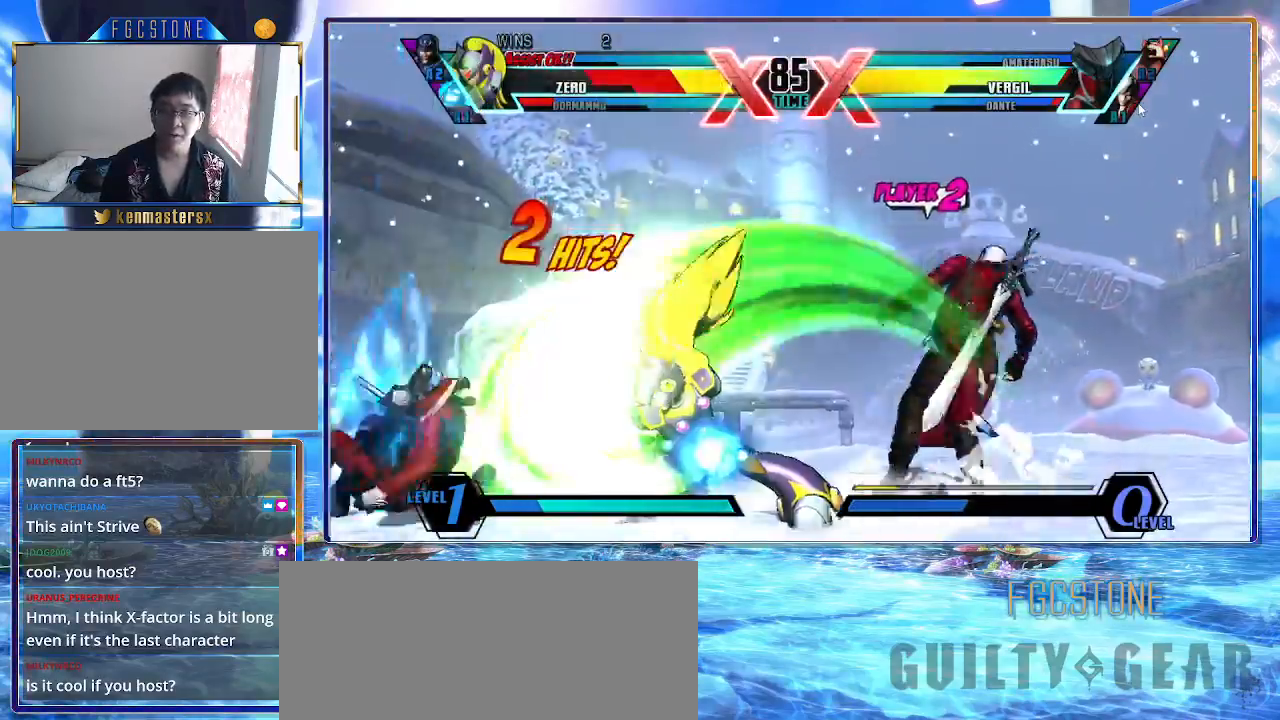
{"buttons": ["K"], "left_stick": "center", "events": [[333, "P", "down"], [350, "left_stick", "left"], [400, "P", "up"], [500, "left_stick", "center"]]}
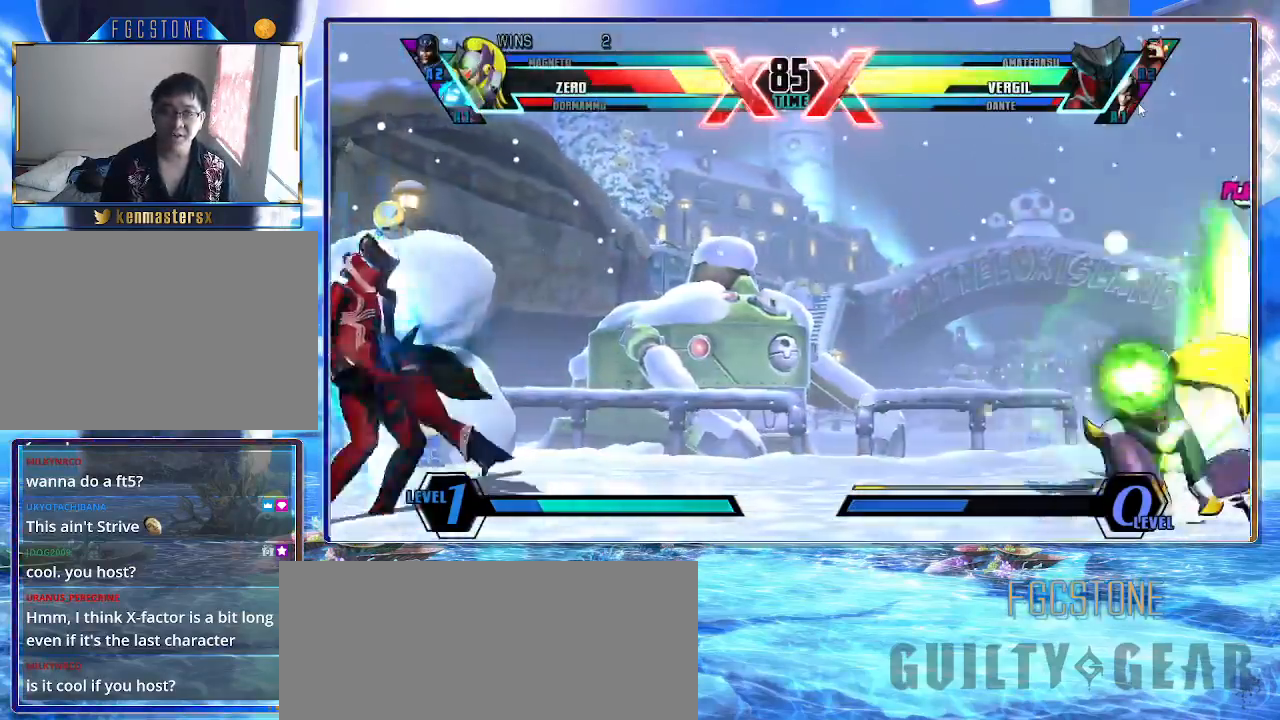
{"buttons": ["K"], "left_stick": "left", "events": [[33, "left_stick", "down"], [183, "left_stick", "up-left"], [433, "left_stick", "down"], [500, "left_stick", "left"]]}
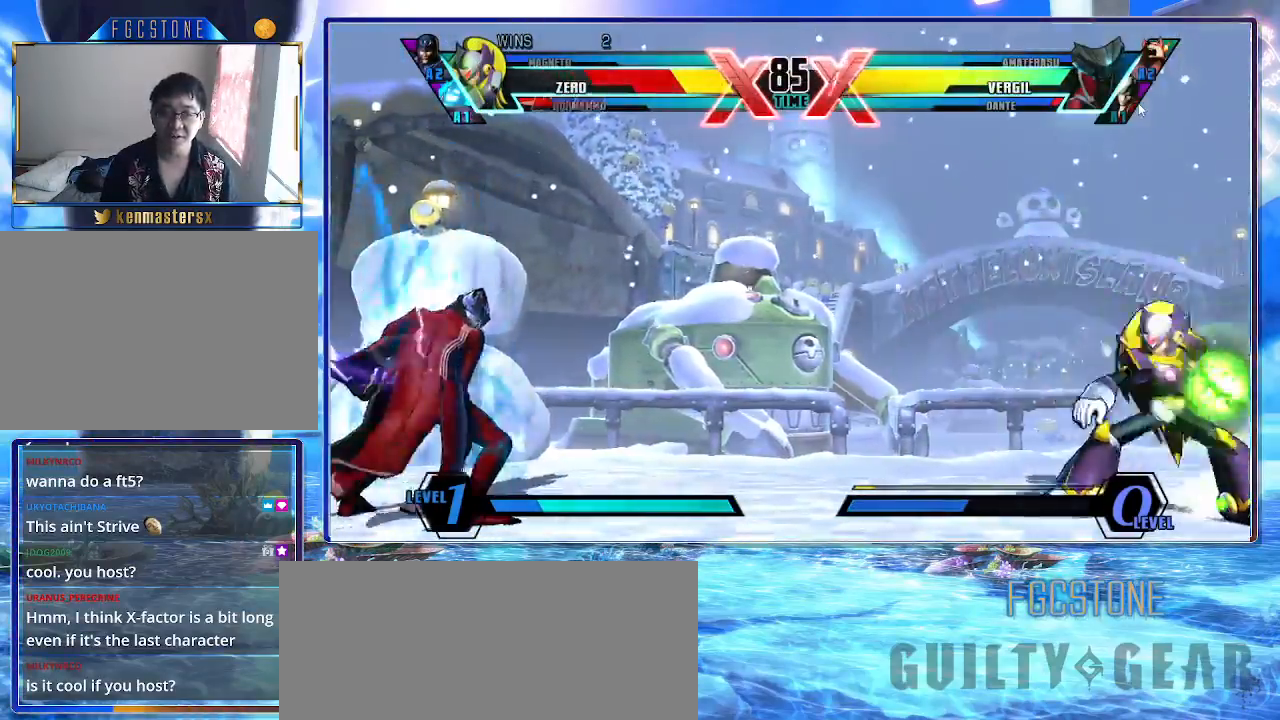
{"buttons": ["K"], "left_stick": "right", "events": [[17, "left_stick", "up-left"], [250, "left_stick", "right"], [333, "K", "up"], [367, "K", "down"]]}
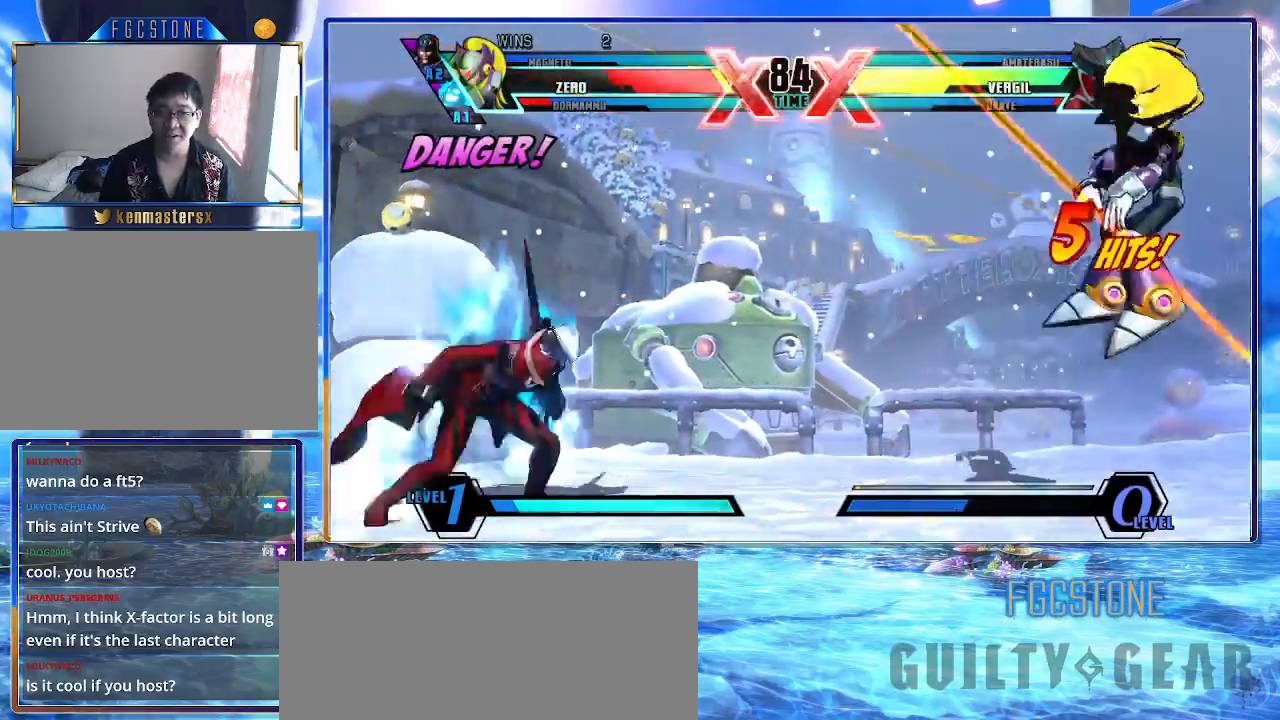
{"buttons": ["K"], "left_stick": "right", "events": [[33, "left_stick", "left"], [350, "left_stick", "right"]]}
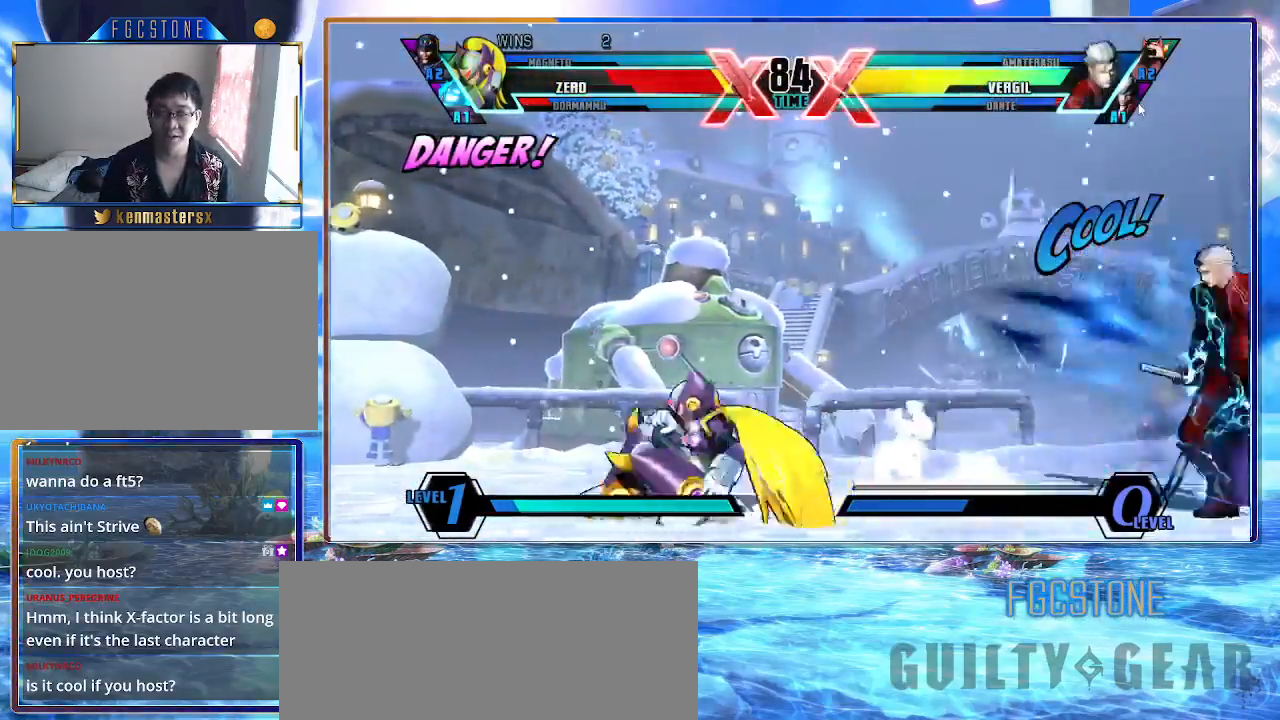
{"buttons": ["K"], "left_stick": "right", "events": [[100, "HS", "down"], [250, "HS", "up"], [283, "HS", "down"], [433, "HS", "up"]]}
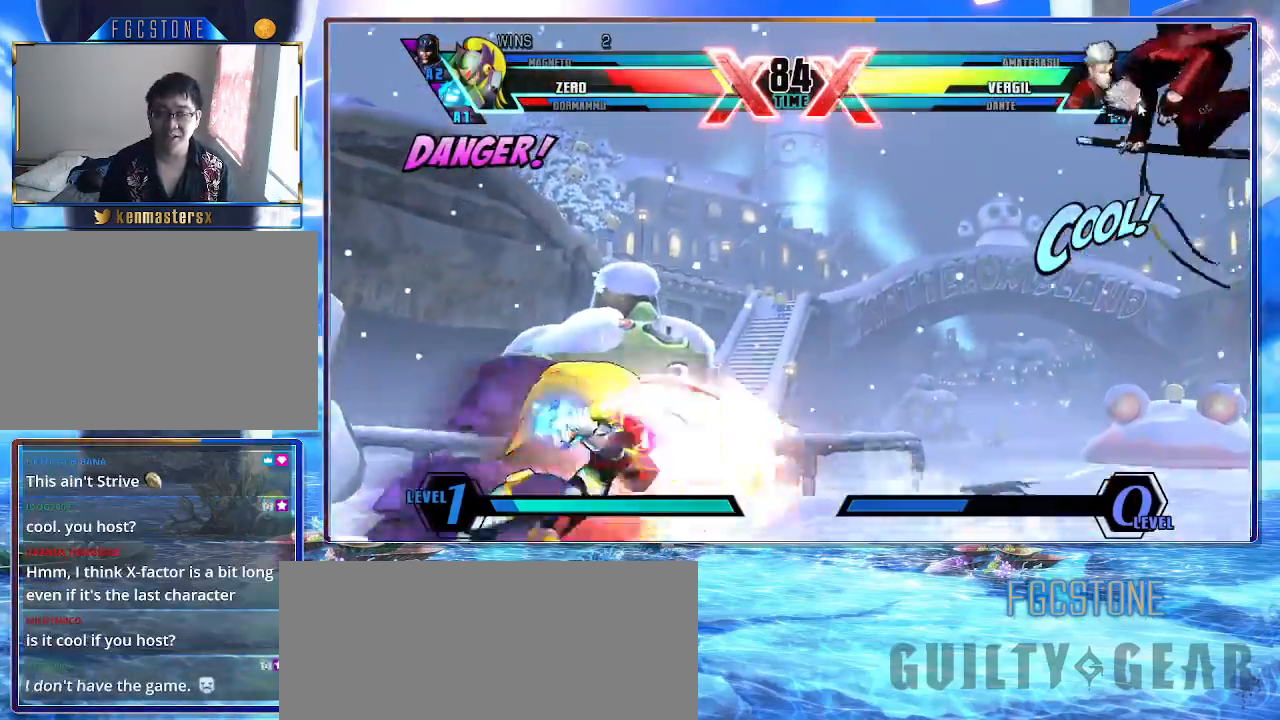
{"buttons": ["K"], "left_stick": "left", "events": [[200, "left_stick", "center"], [250, "left_stick", "left"]]}
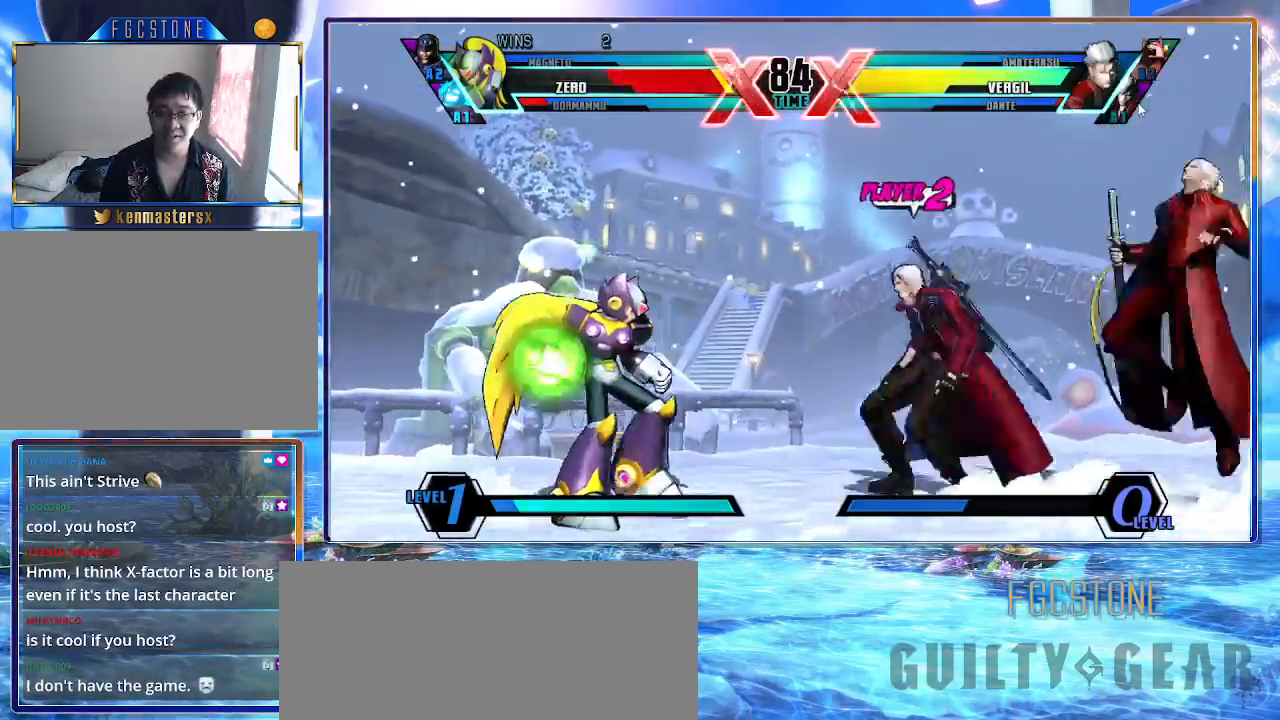
{"buttons": ["K"], "left_stick": "up-left", "events": [[233, "left_stick", "up-left"]]}
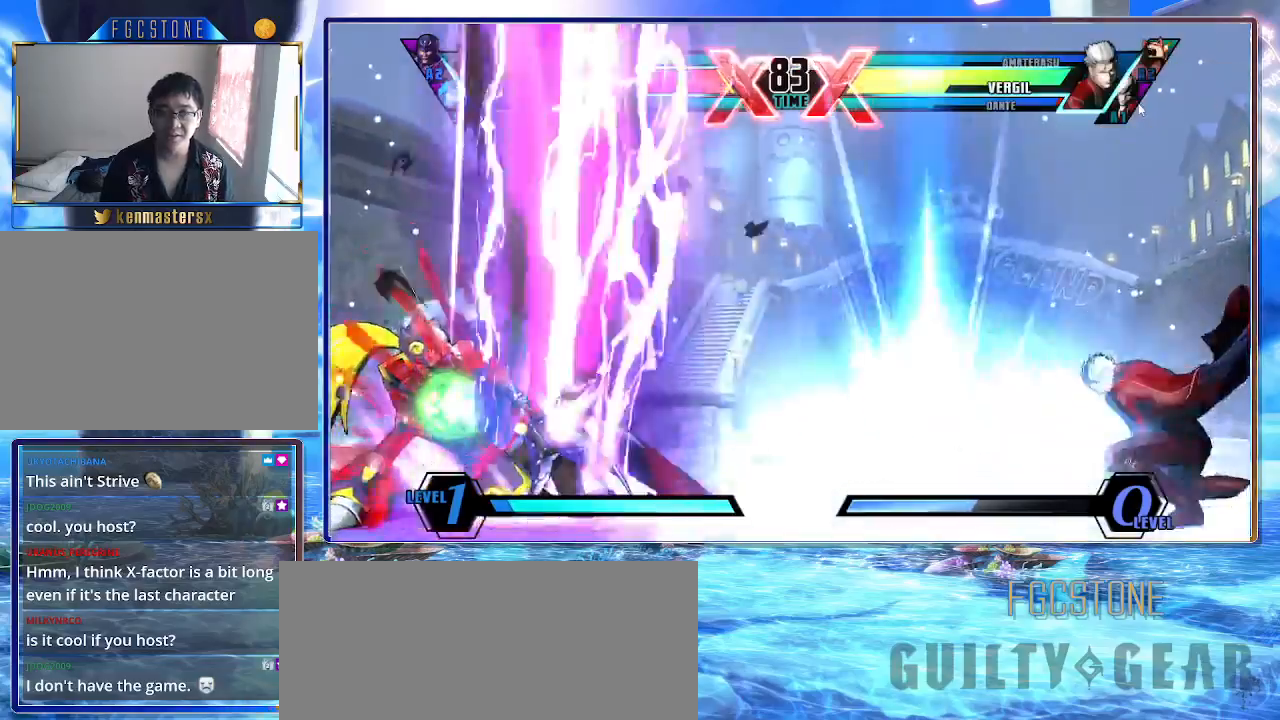
{"buttons": ["K"], "left_stick": "down-left", "events": [[200, "left_stick", "down-left"], [300, "HS", "down"], [300, "S", "down"], [433, "HS", "up"], [433, "S", "up"]]}
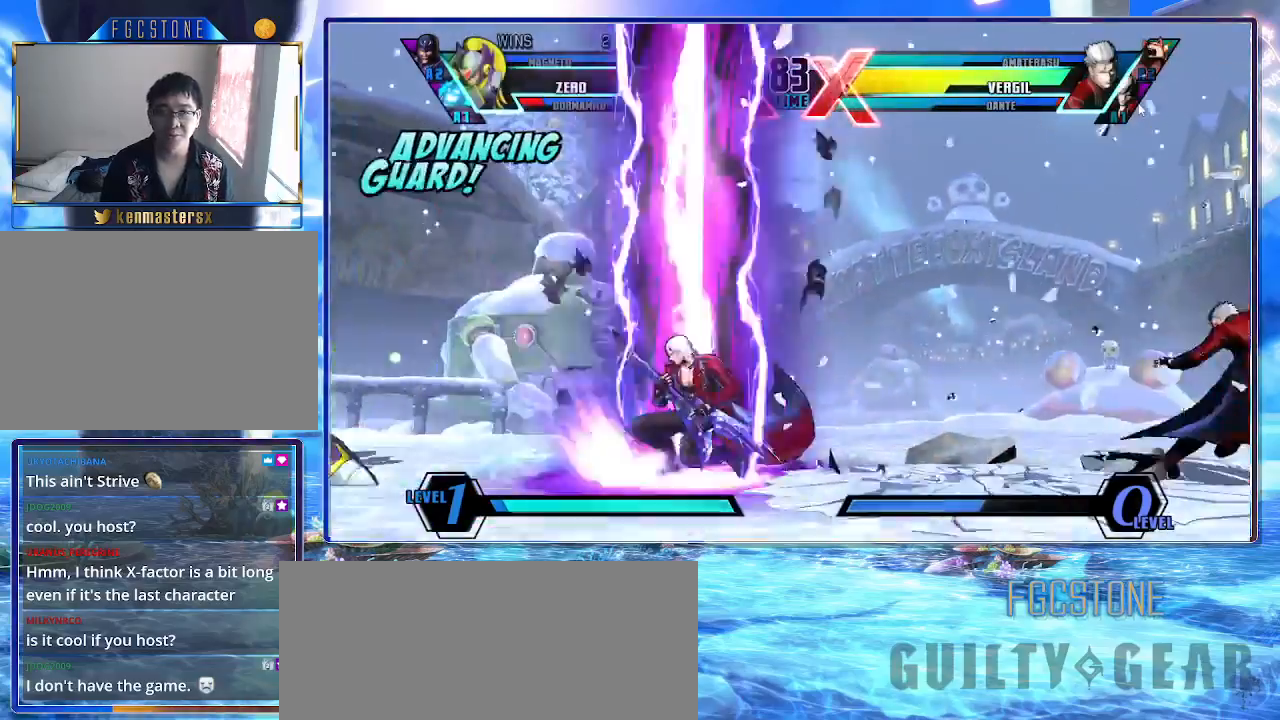
{"buttons": ["K"], "left_stick": "down-left", "events": []}
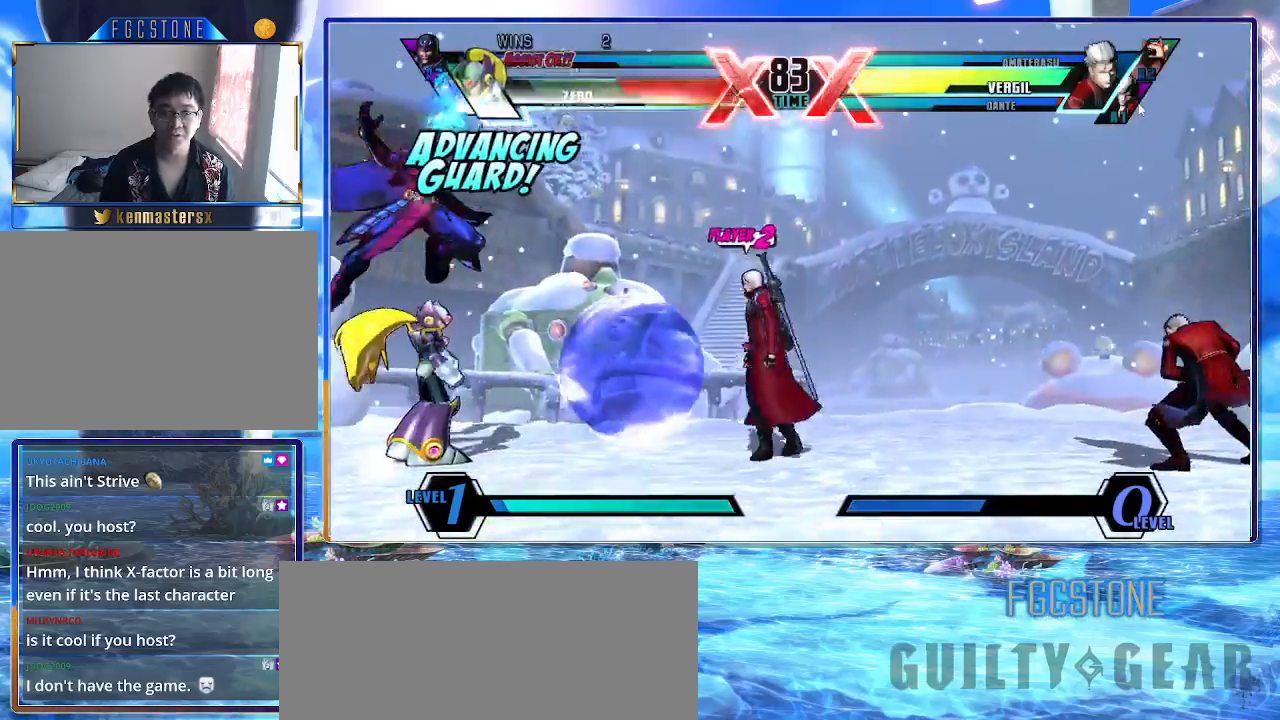
{"buttons": [], "left_stick": "down-left", "events": [[433, "K", "up"]]}
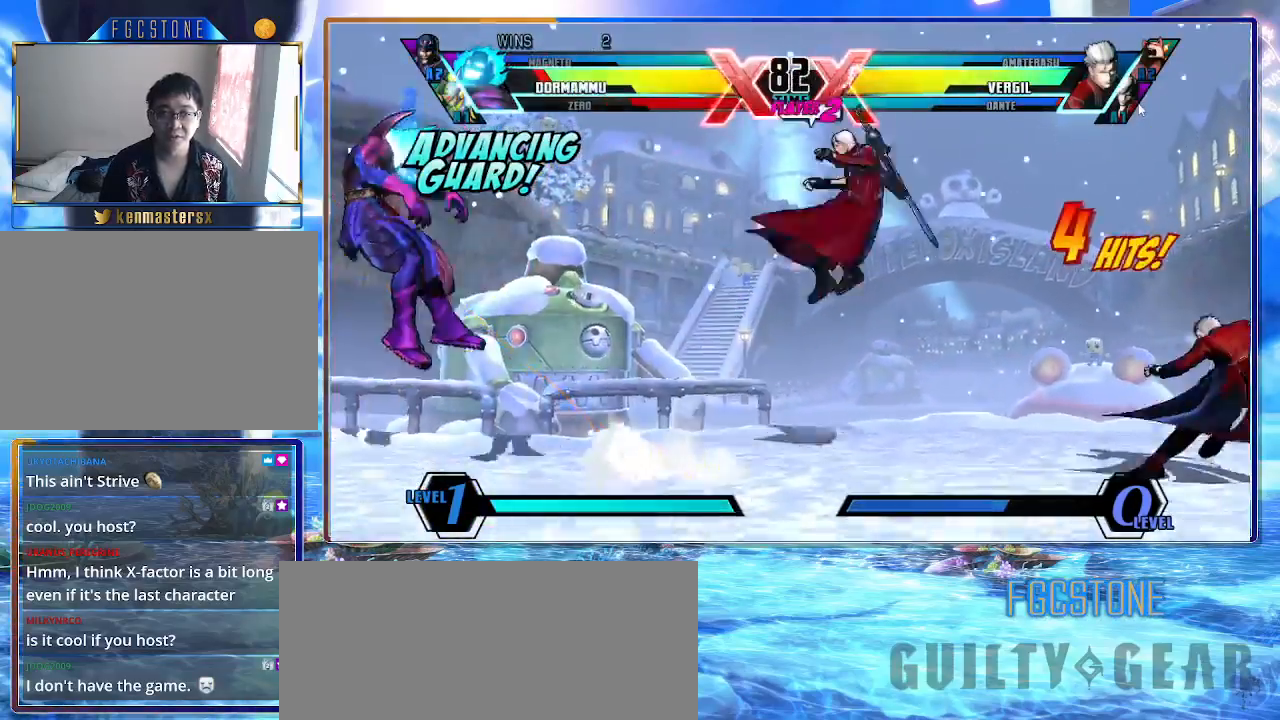
{"buttons": [], "left_stick": "down-left", "events": []}
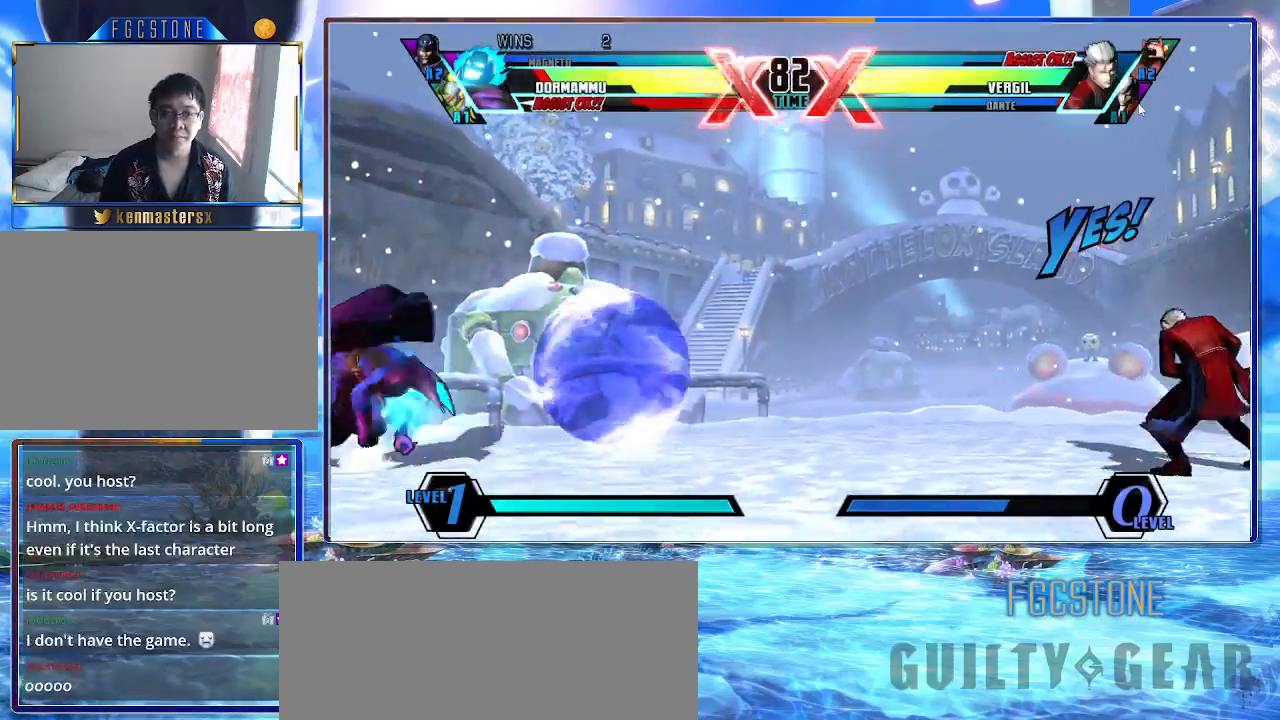
{"buttons": [], "left_stick": "left", "events": [[317, "left_stick", "right"], [367, "HS", "down"], [433, "left_stick", "center"], [467, "HS", "up"], [500, "left_stick", "left"]]}
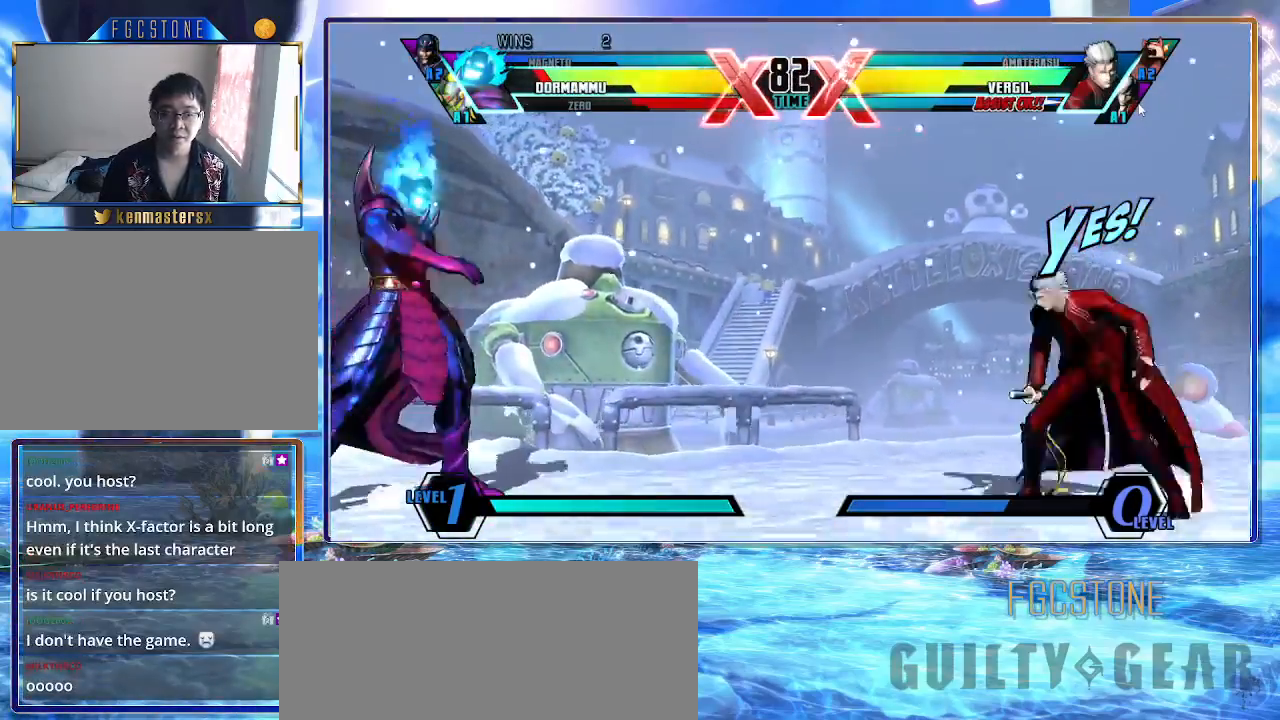
{"buttons": [], "left_stick": "right", "events": [[100, "left_stick", "down"], [217, "S", "down"], [217, "left_stick", "left"], [267, "S", "up"], [267, "left_stick", "center"], [333, "left_stick", "right"]]}
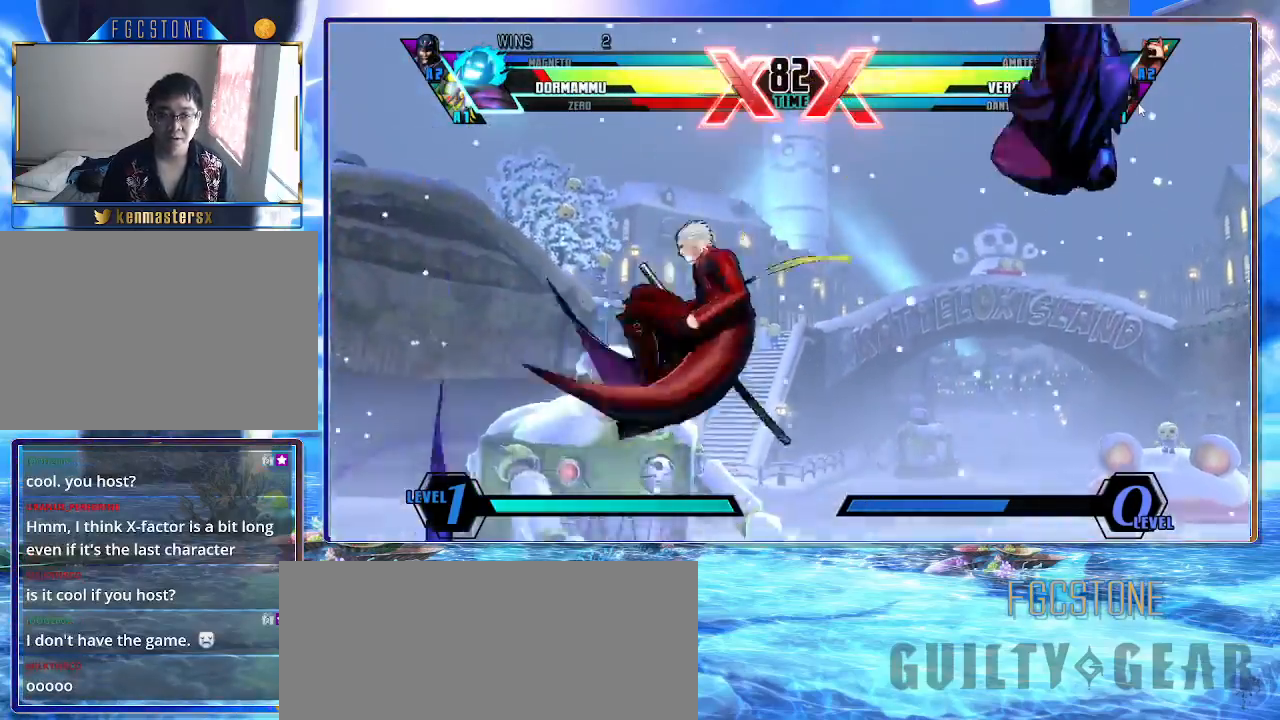
{"buttons": [], "left_stick": "down-right", "events": [[100, "left_stick", "down-left"], [200, "K", "down"], [200, "S", "down"], [300, "K", "up"], [300, "S", "up"], [367, "HS", "down"], [467, "left_stick", "down-right"], [500, "HS", "up"]]}
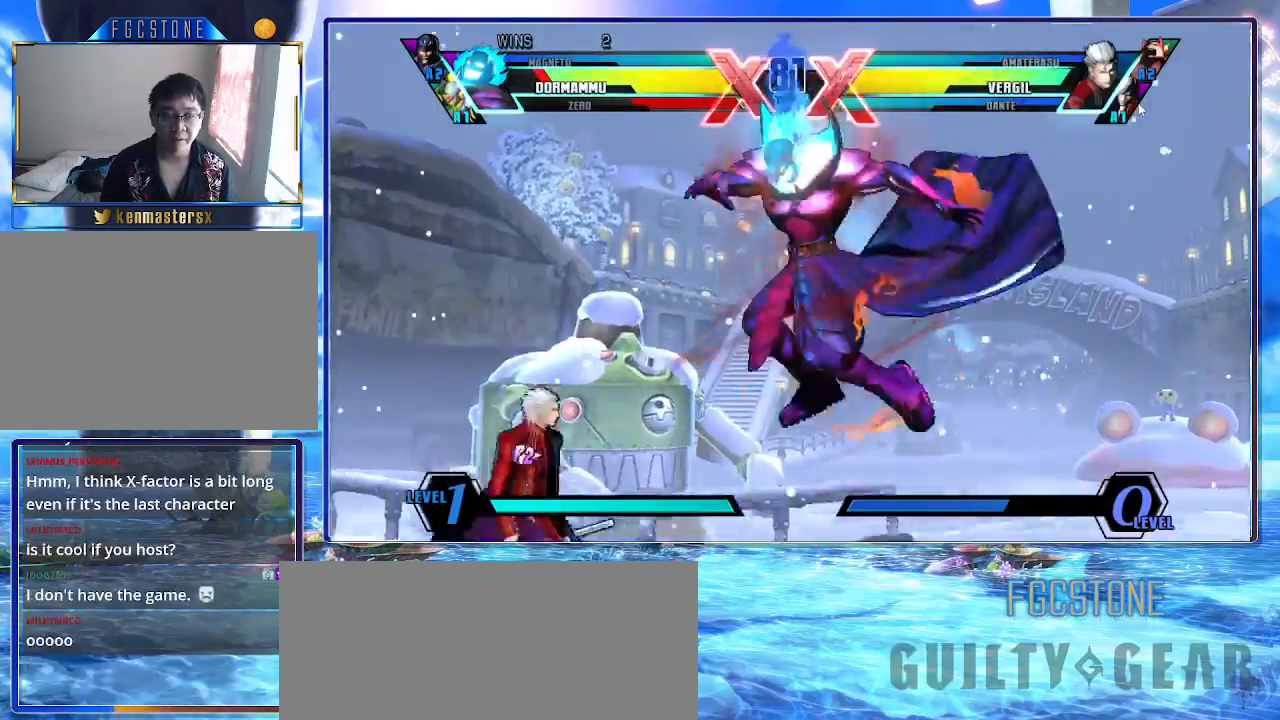
{"buttons": [], "left_stick": "down-right", "events": [[367, "S", "down"], [467, "S", "up"]]}
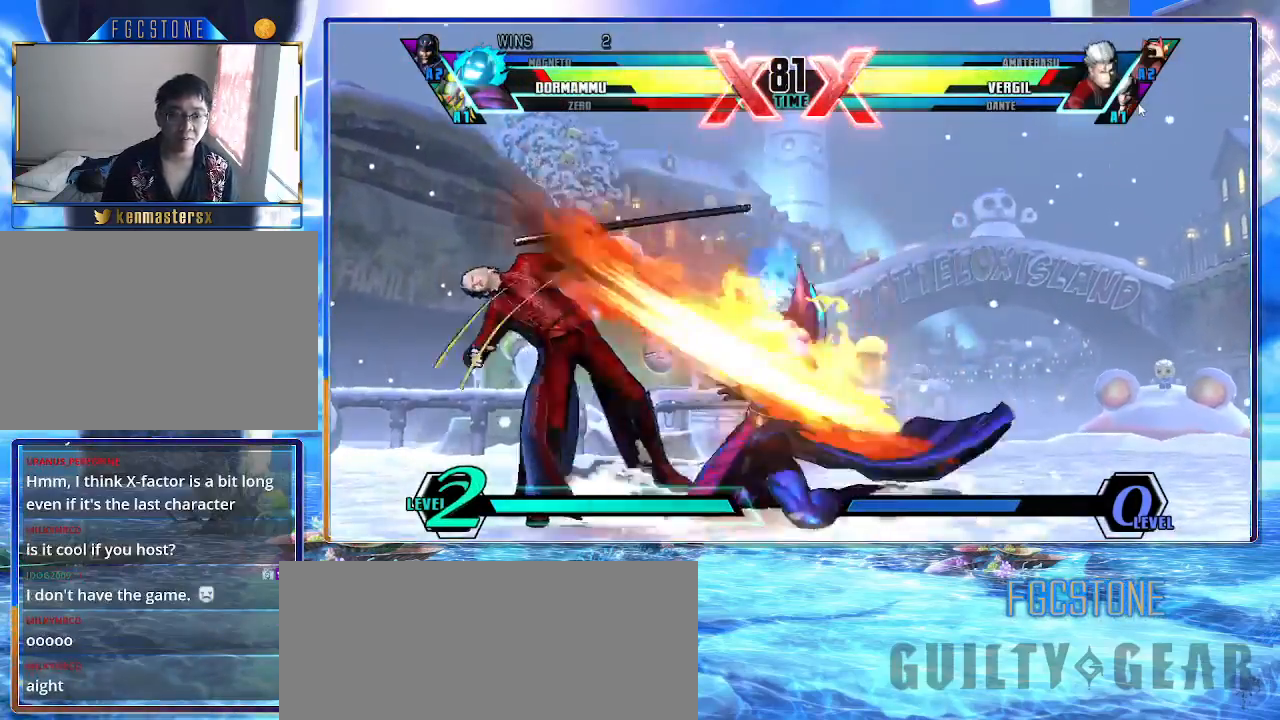
{"buttons": [], "left_stick": "down-right", "events": [[50, "HS", "down"], [167, "HS", "up"], [433, "P", "down"], [500, "P", "up"]]}
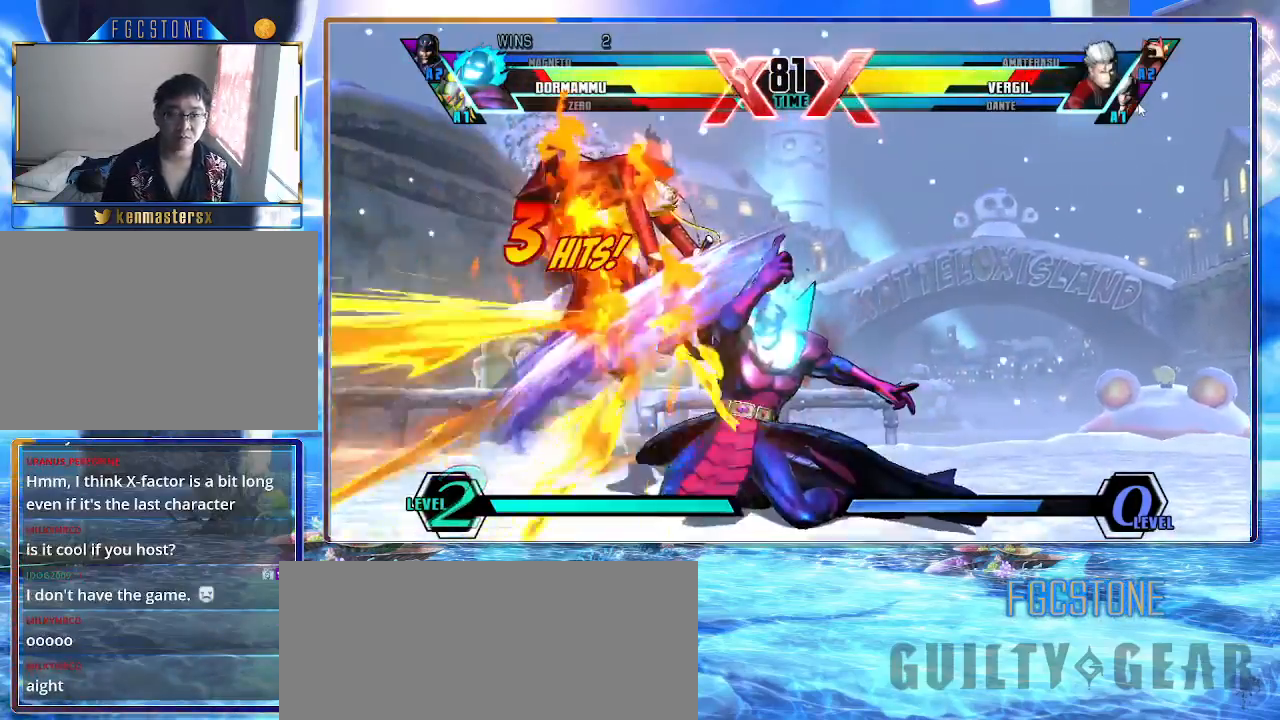
{"buttons": ["S"], "left_stick": "up-left", "events": [[267, "left_stick", "up-left"], [450, "S", "down"]]}
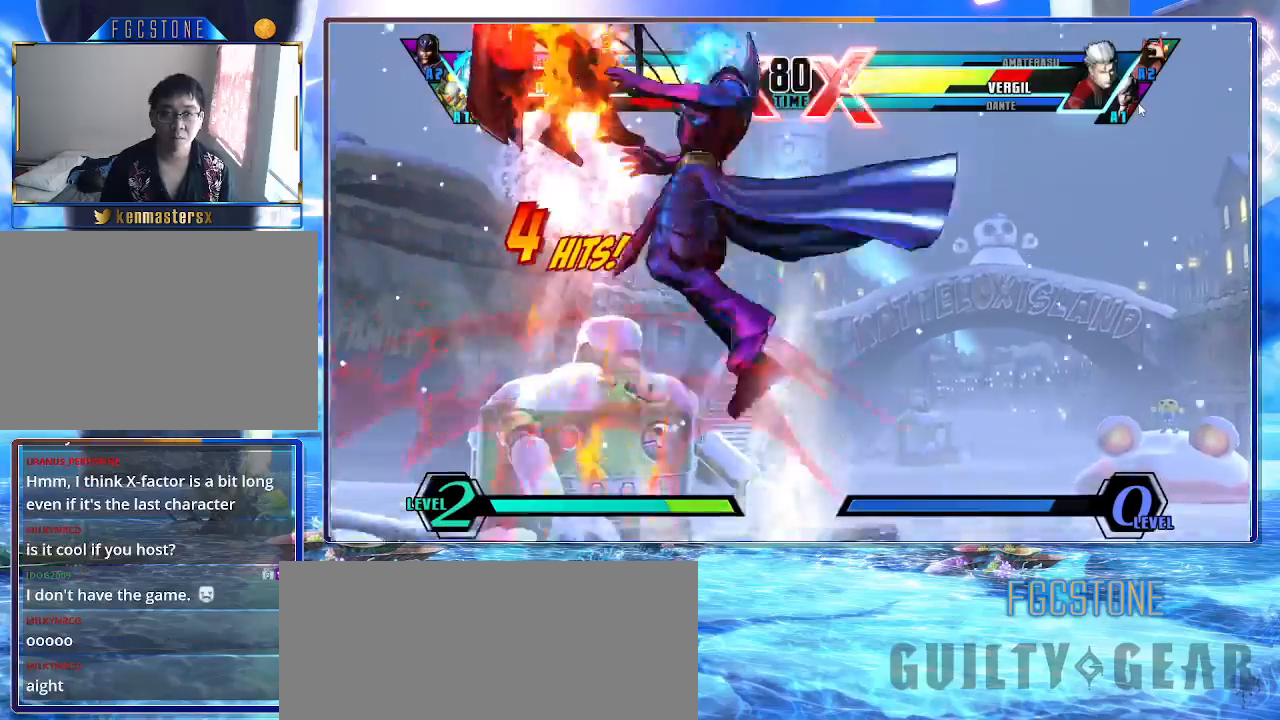
{"buttons": ["HS"], "left_stick": "center", "events": [[83, "S", "up"], [167, "S", "down"], [300, "S", "up"], [400, "left_stick", "center"], [450, "HS", "down"]]}
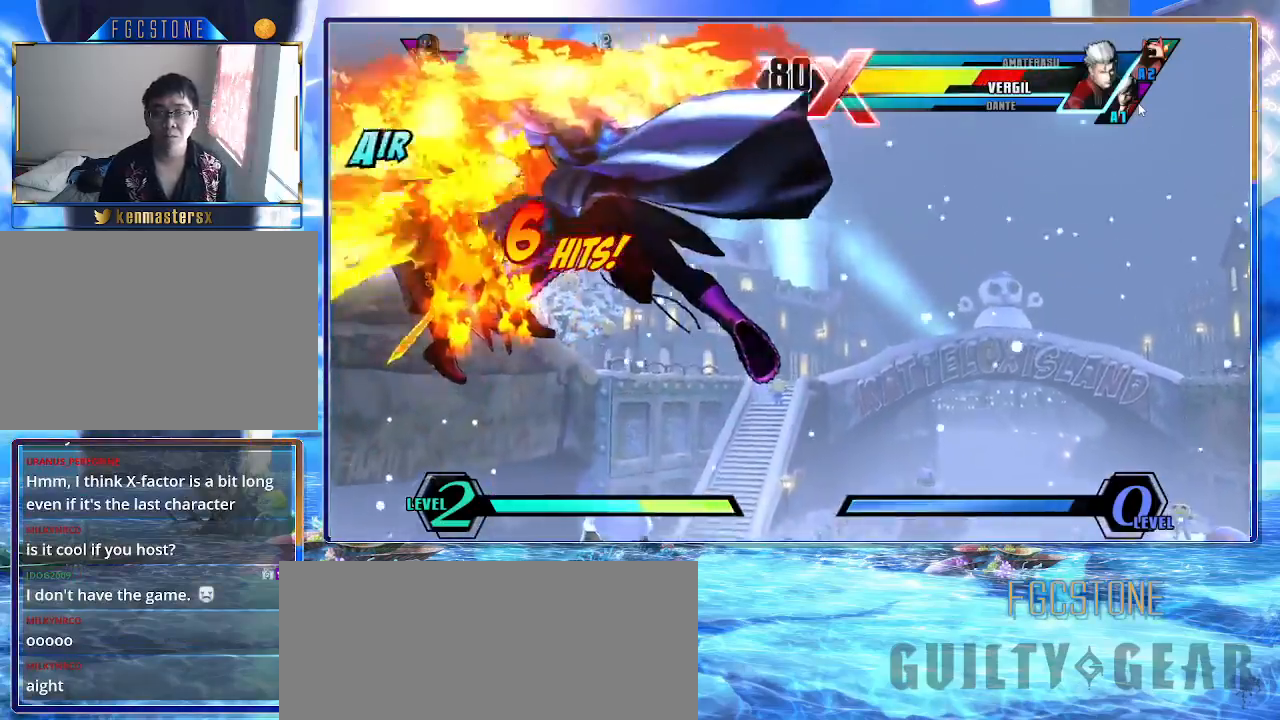
{"buttons": ["P"], "left_stick": "center", "events": [[50, "HS", "up"], [450, "P", "down"]]}
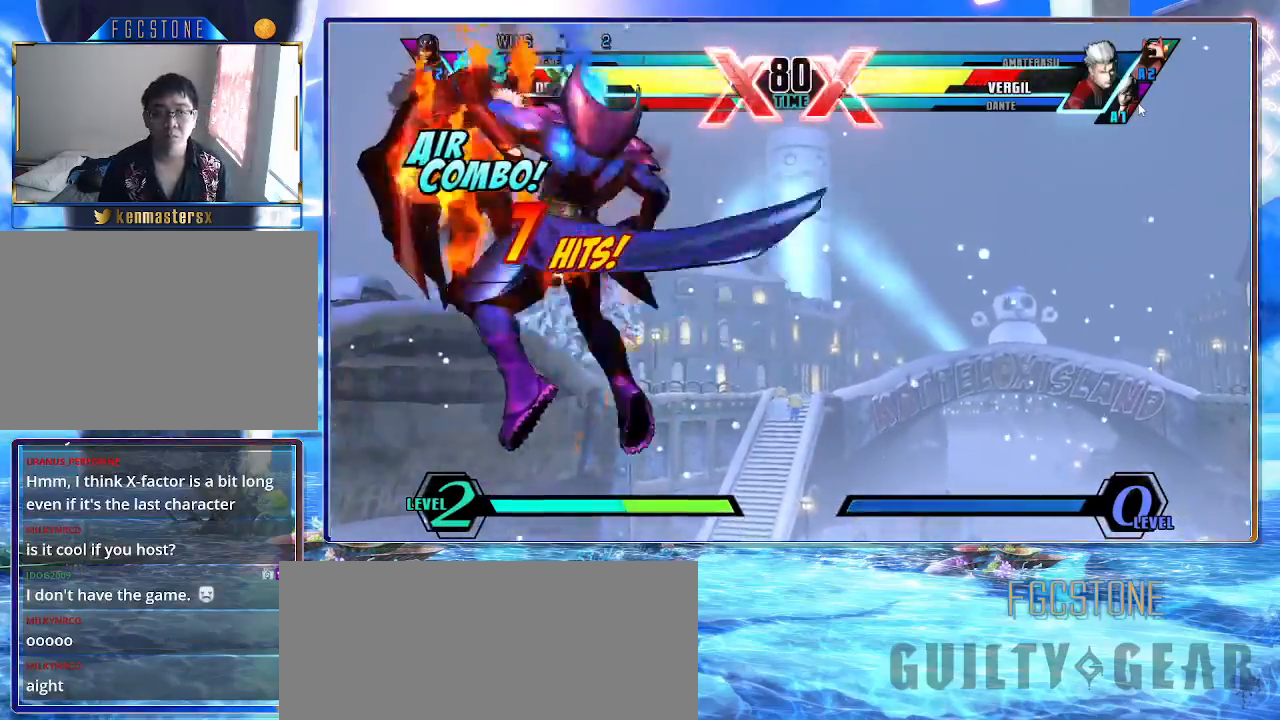
{"buttons": [], "left_stick": "center", "events": [[17, "P", "up"]]}